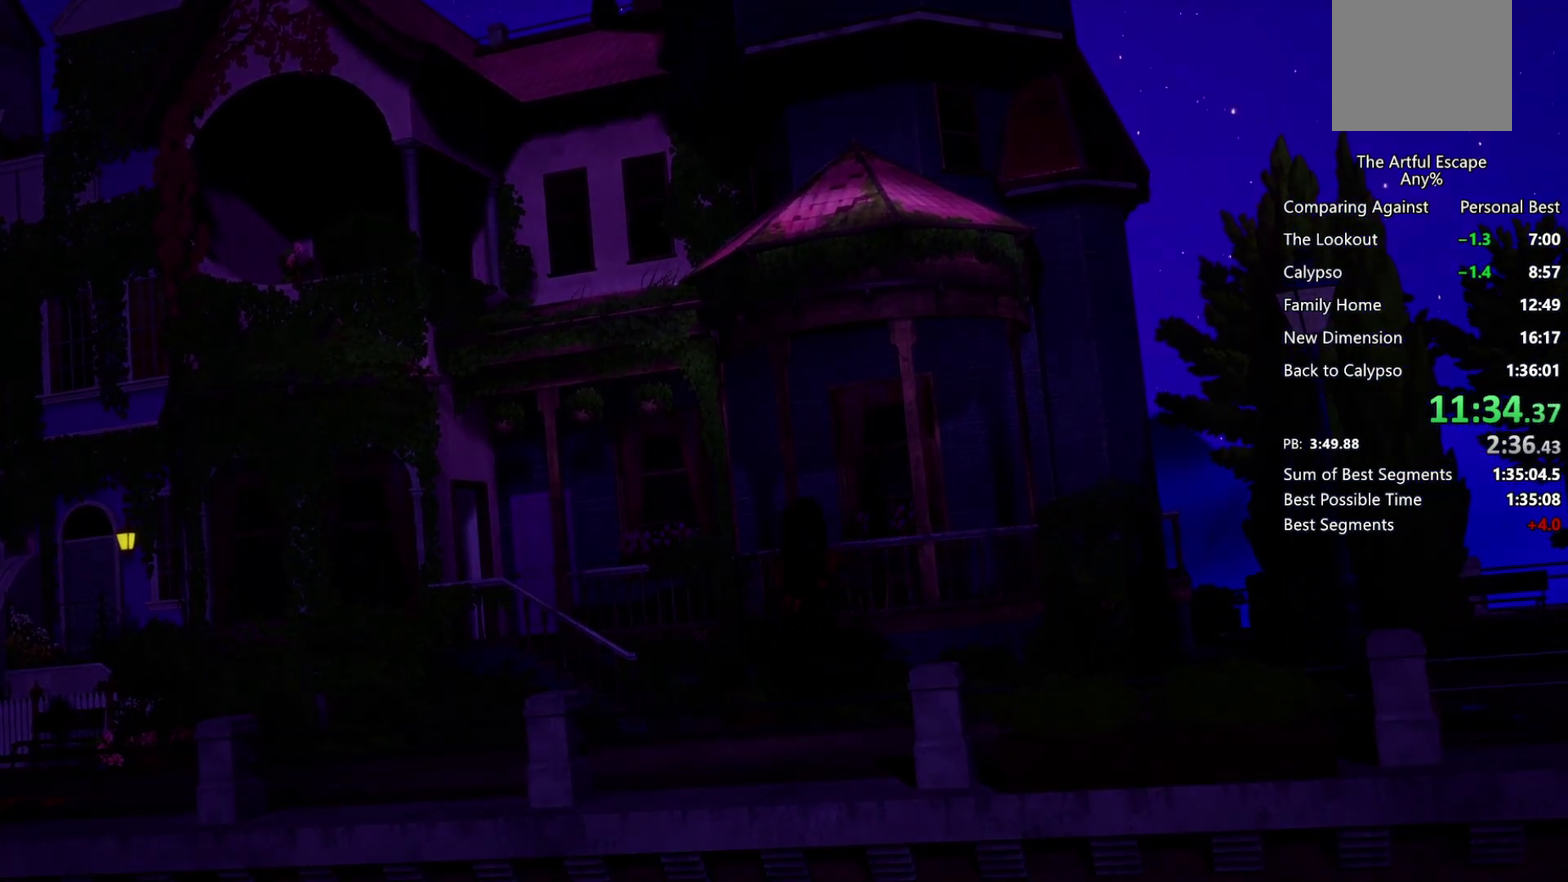
Gameplay with a controller (PlayStation layout); each line is a JSON object with the inputs held at the frame after it. "events" lists button and stick changes between this image and that frame as [ms after this image, input, new state], when the widget could be followed in between. Not read: CIRCLE CROSS L1 R3.
{"buttons": [], "left_stick": "left", "right_stick": "center", "events": [[67, "left_stick", "left"]]}
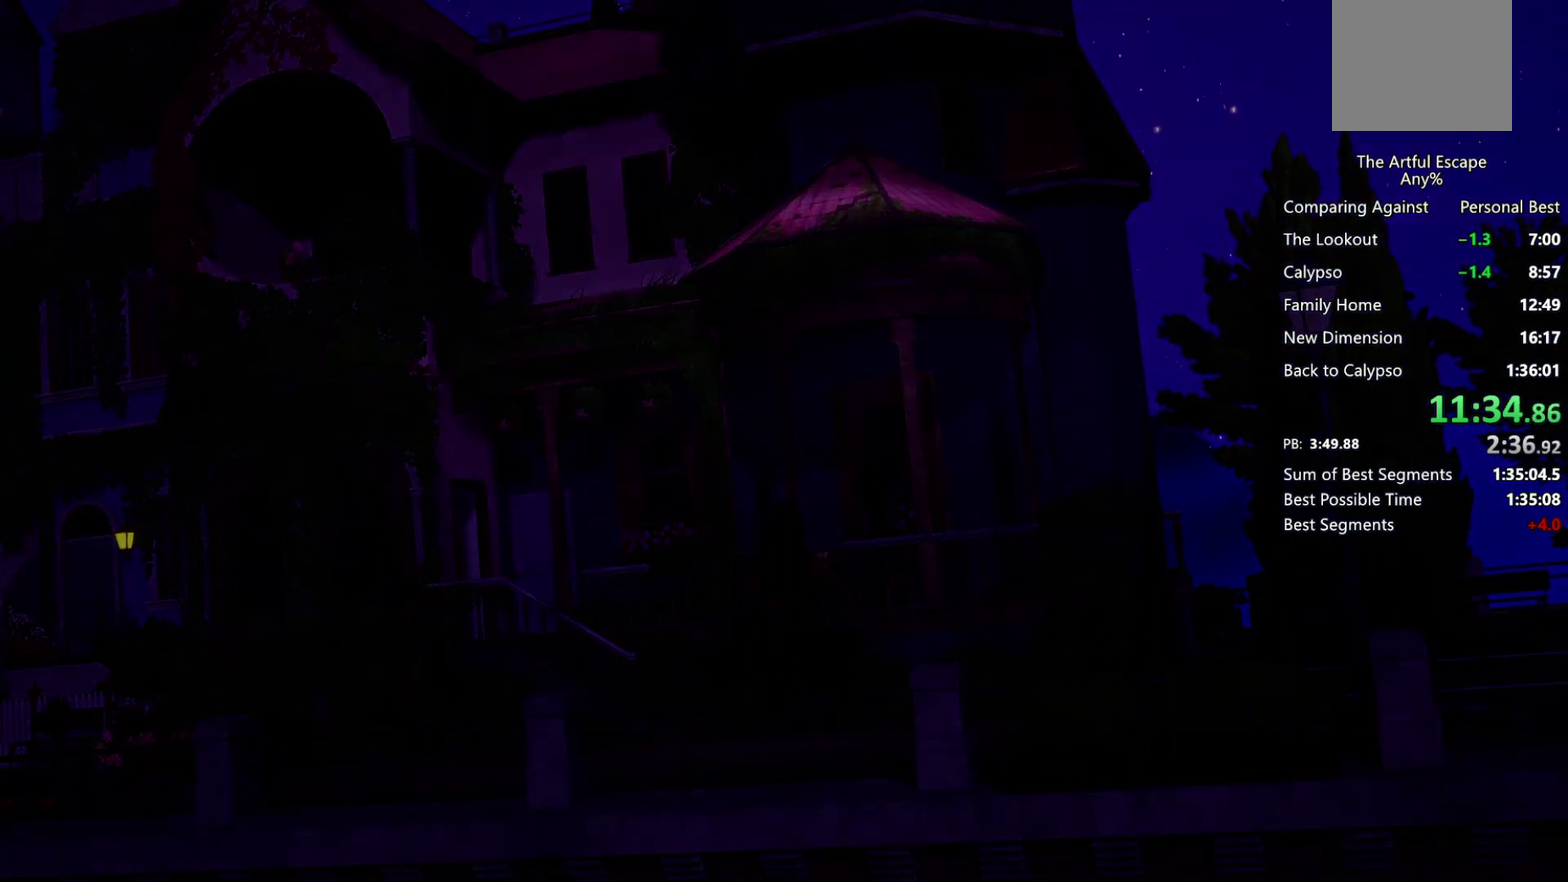
{"buttons": [], "left_stick": "left", "right_stick": "center", "events": []}
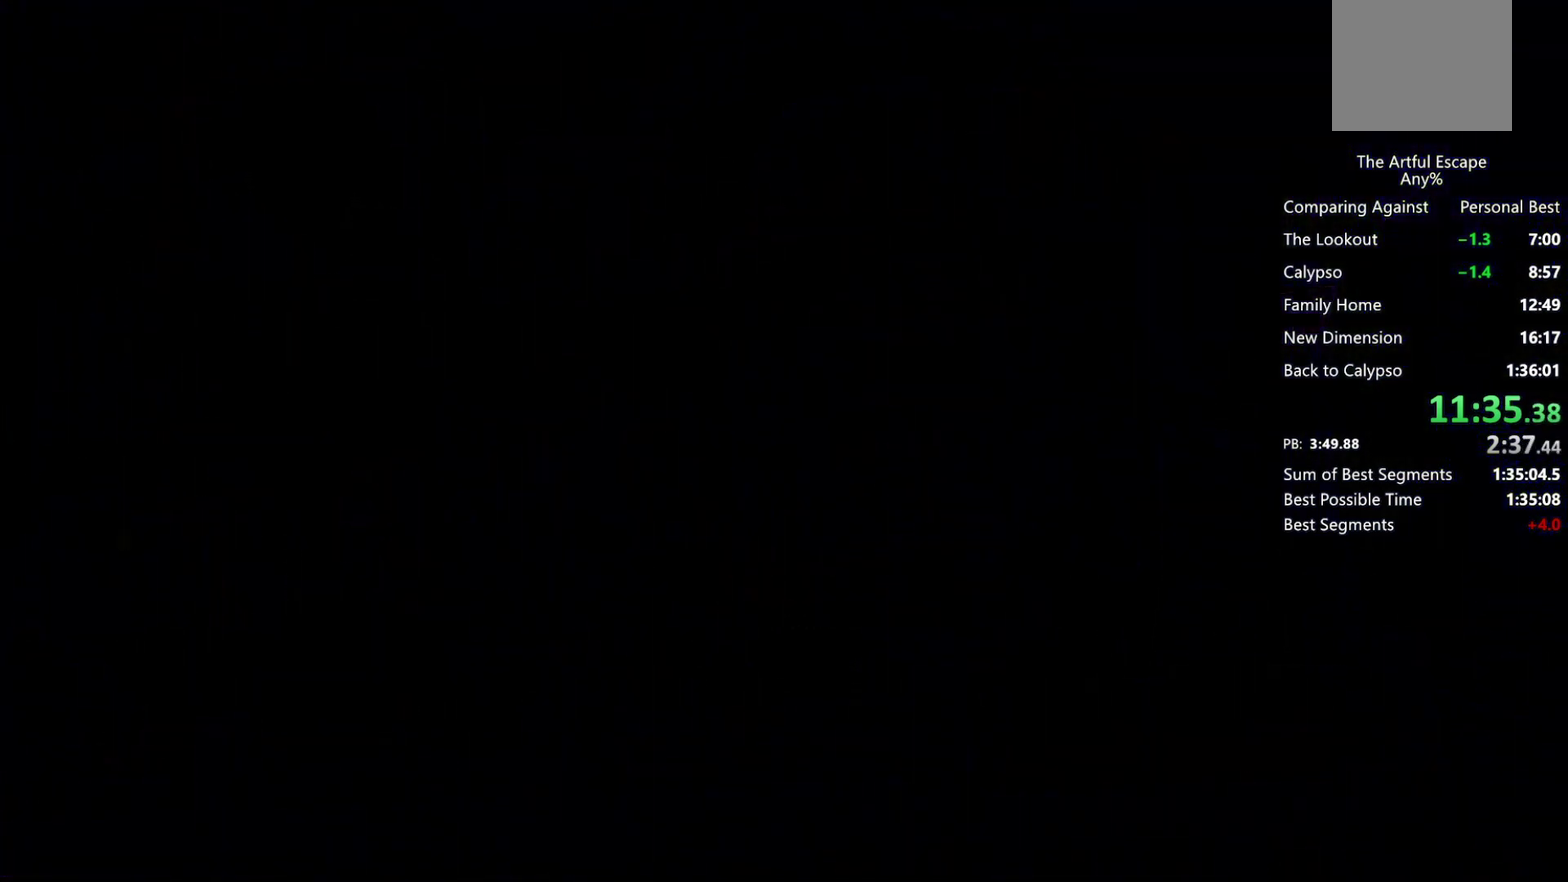
{"buttons": [], "left_stick": "left", "right_stick": "center", "events": []}
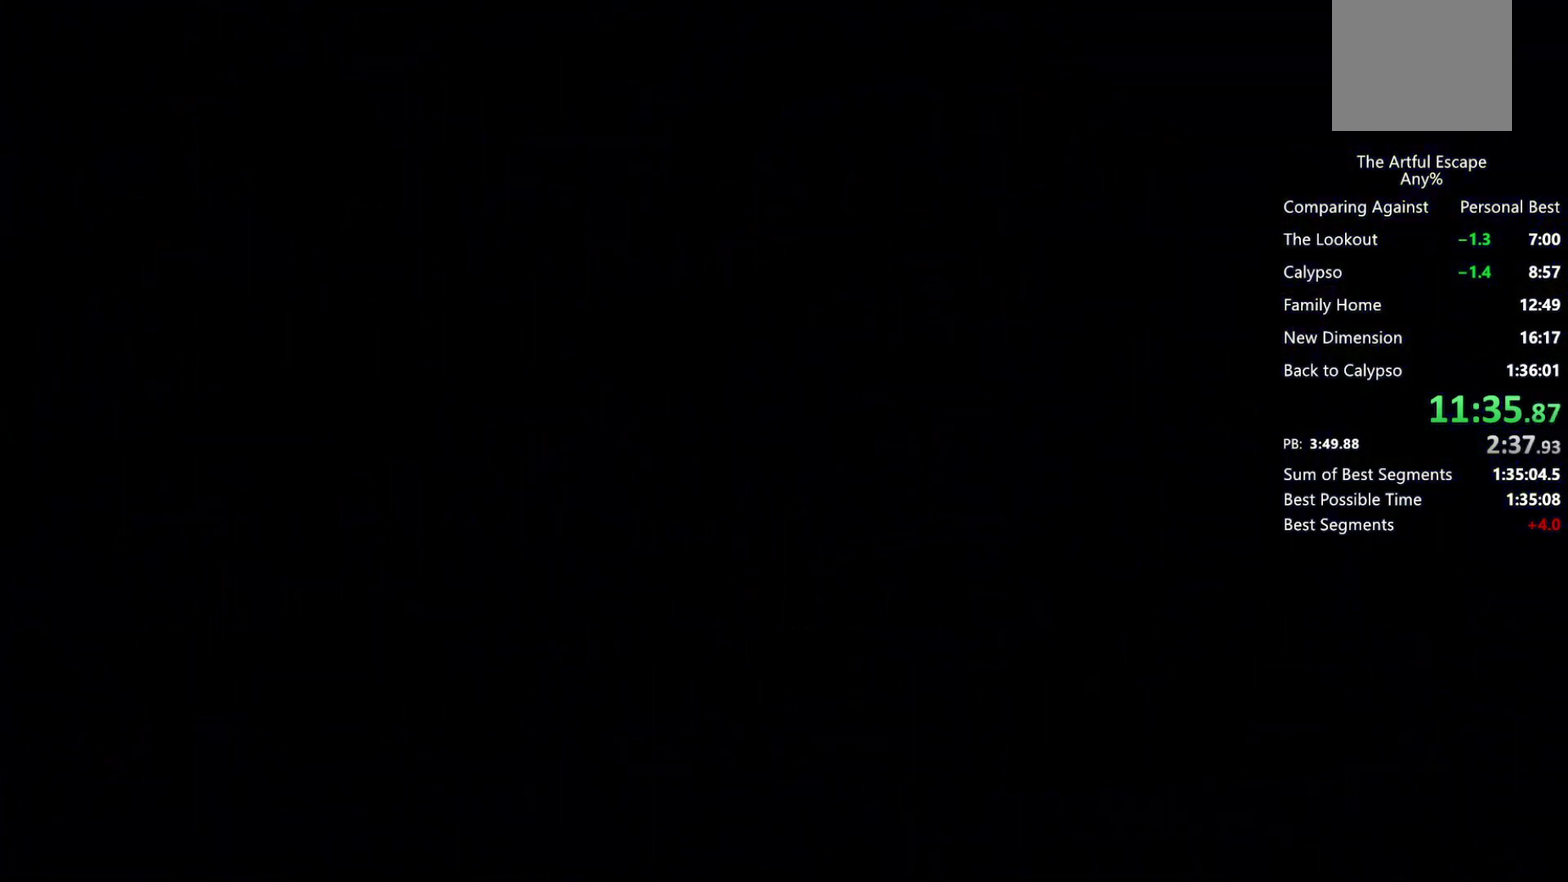
{"buttons": [], "left_stick": "left", "right_stick": "center", "events": []}
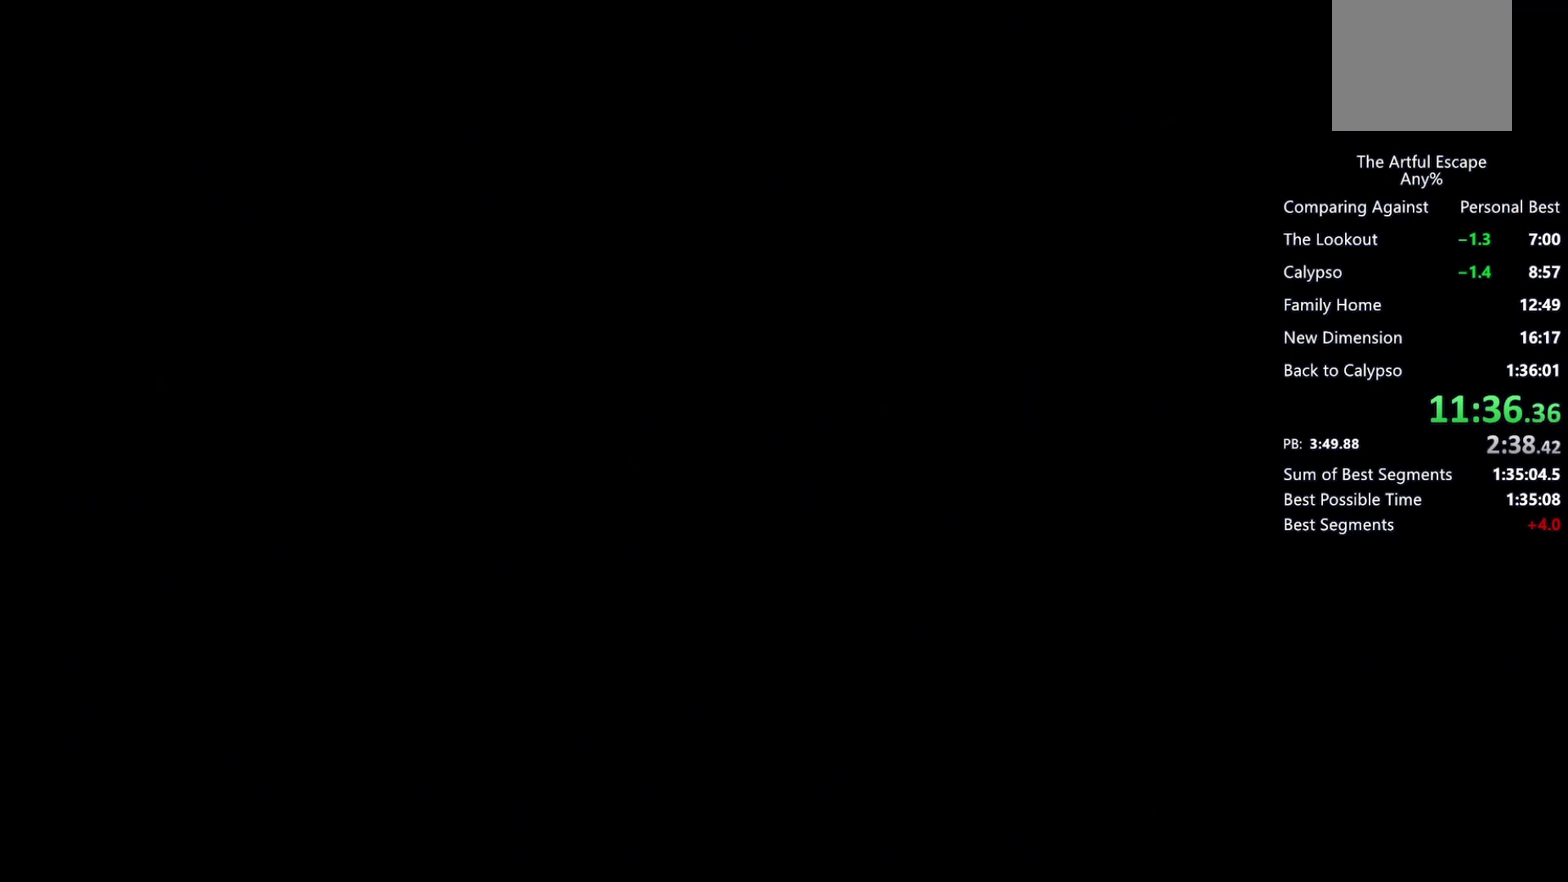
{"buttons": [], "left_stick": "left", "right_stick": "center", "events": []}
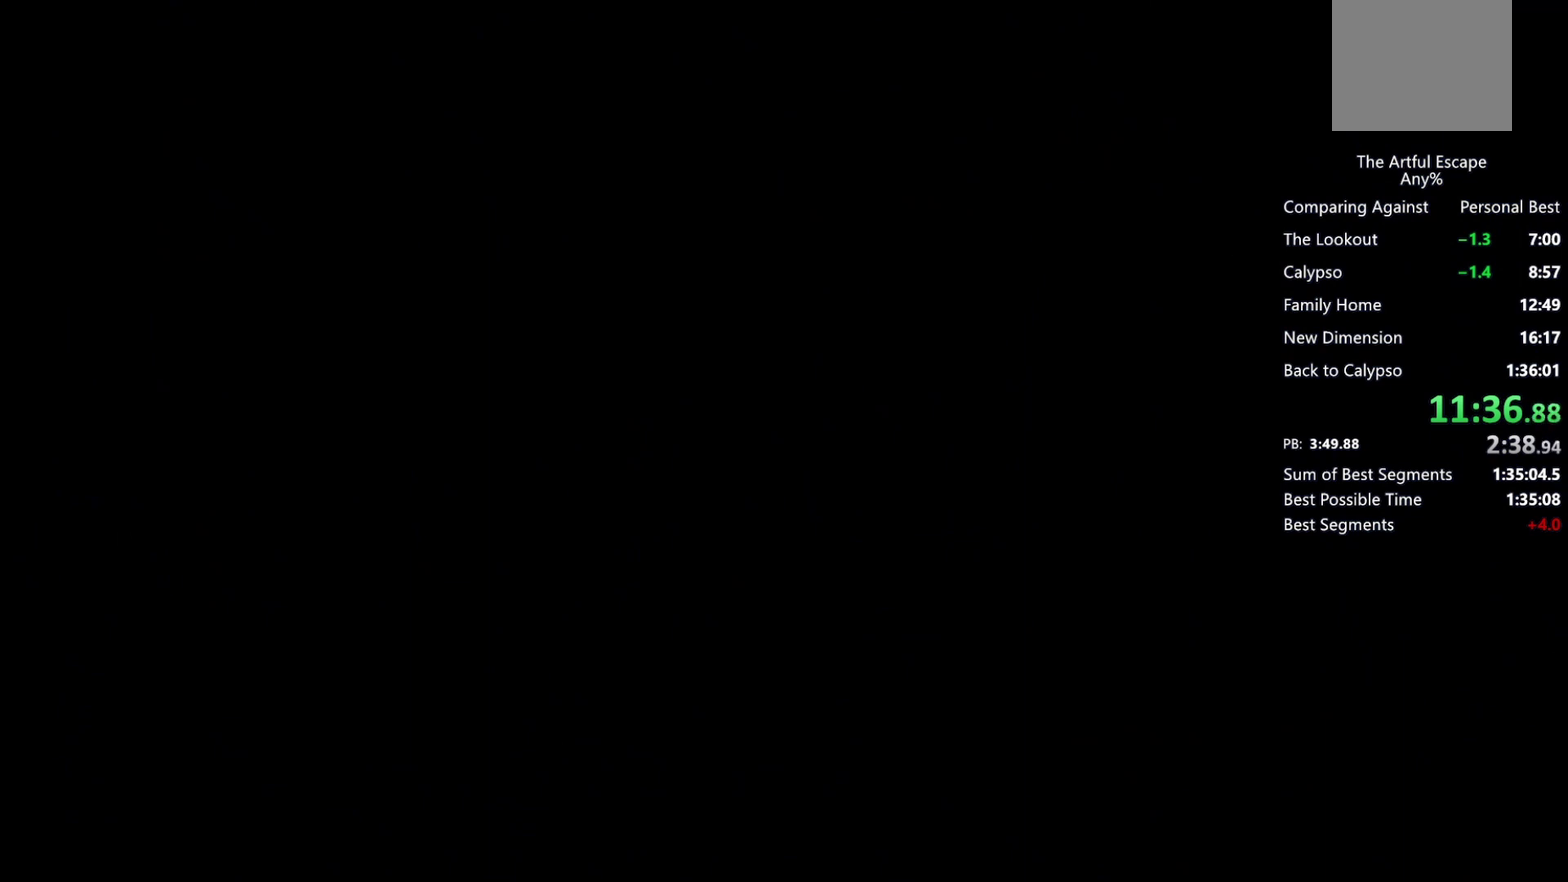
{"buttons": [], "left_stick": "left", "right_stick": "center", "events": []}
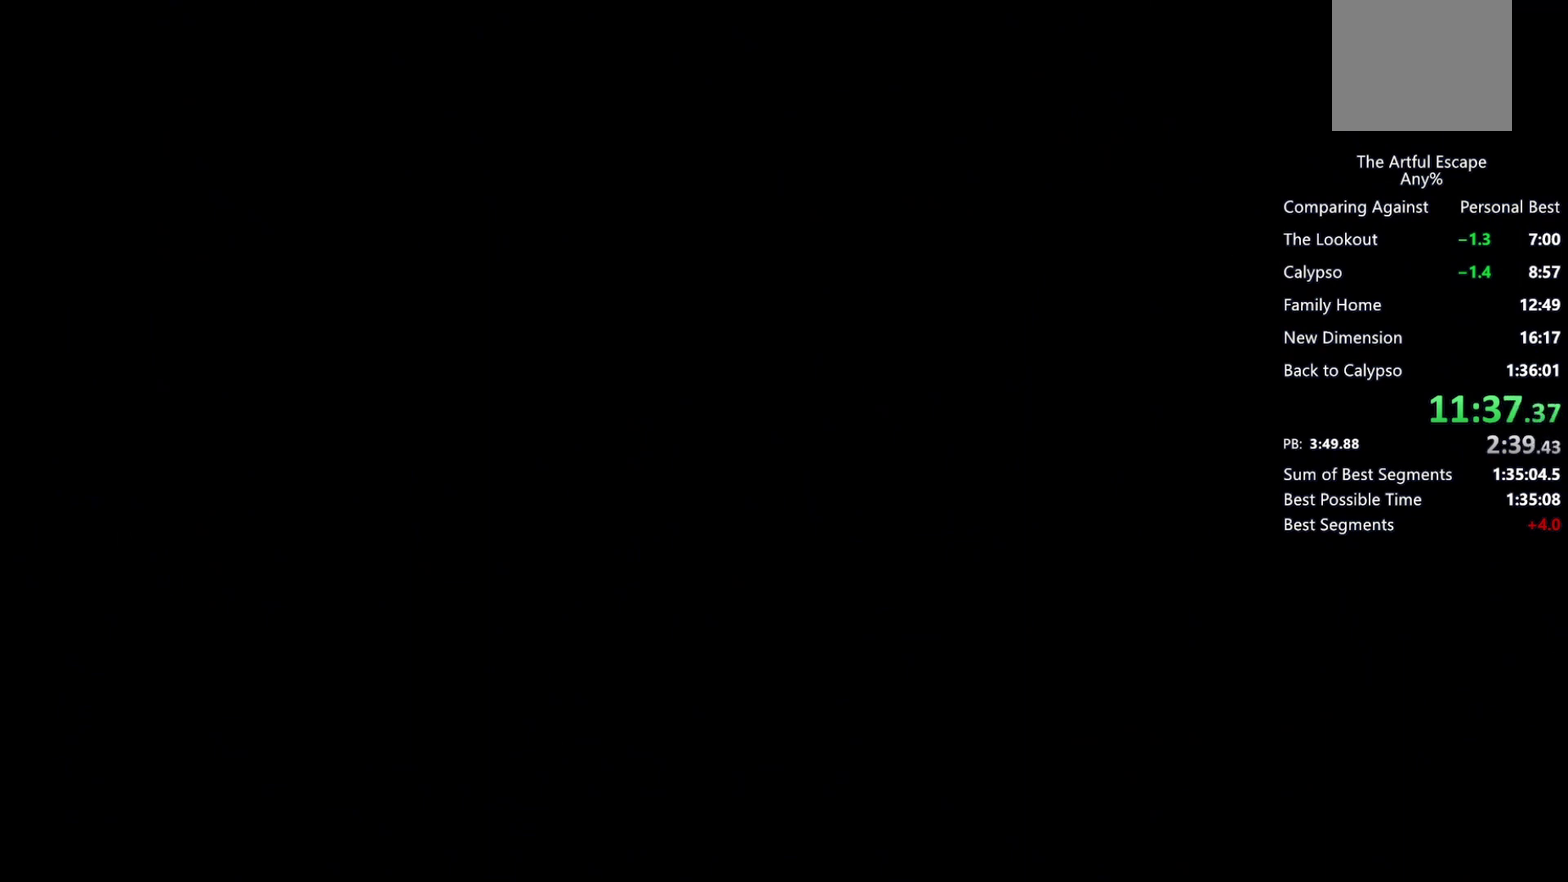
{"buttons": [], "left_stick": "left", "right_stick": "center", "events": []}
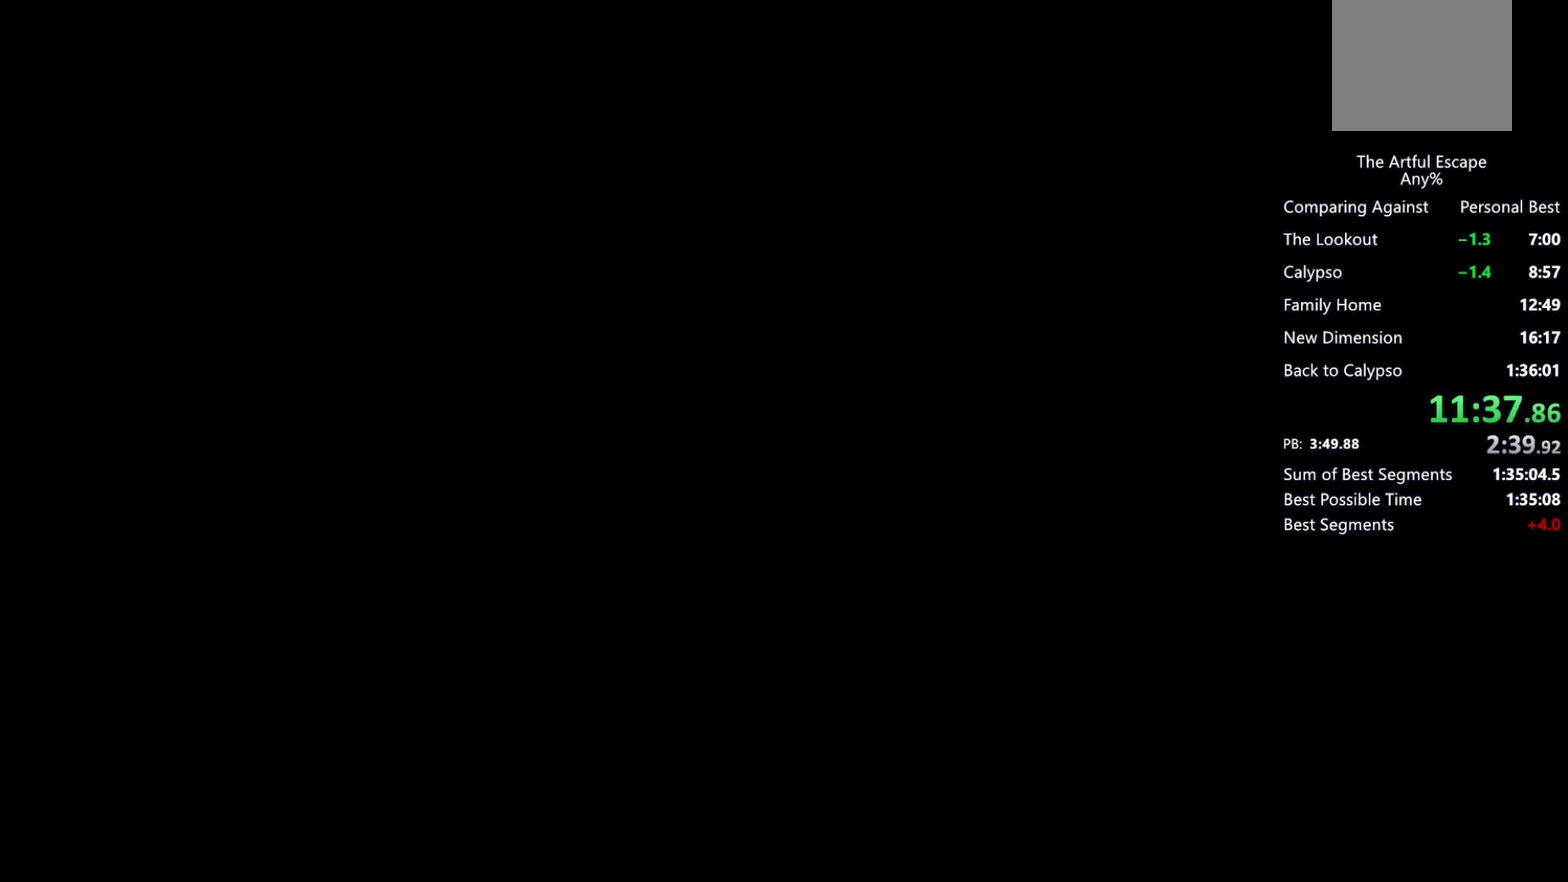
{"buttons": [], "left_stick": "left", "right_stick": "center", "events": []}
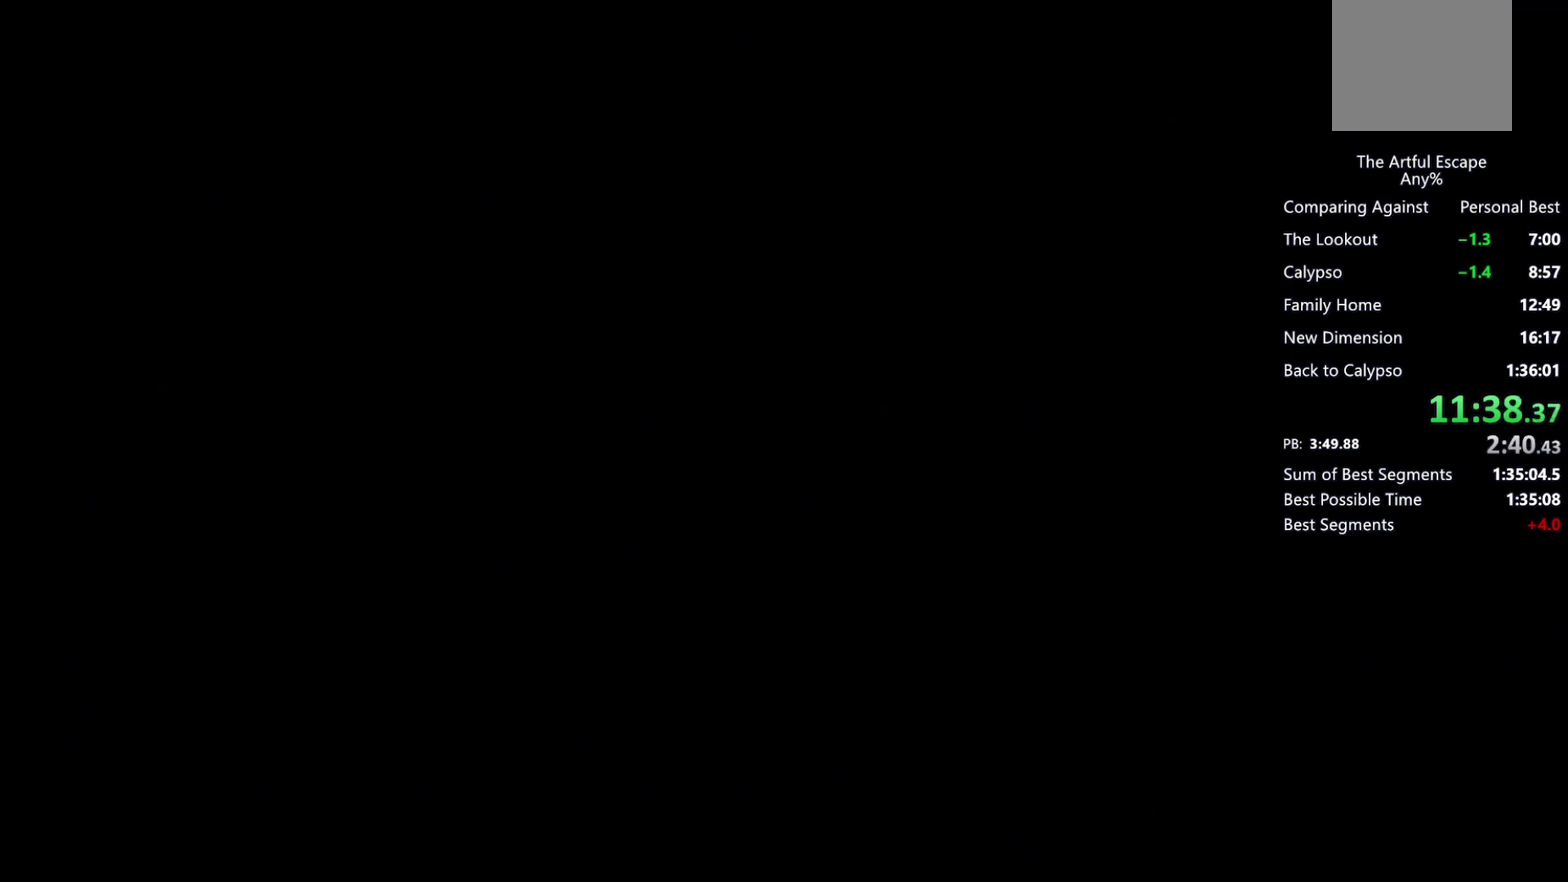
{"buttons": [], "left_stick": "left", "right_stick": "center", "events": []}
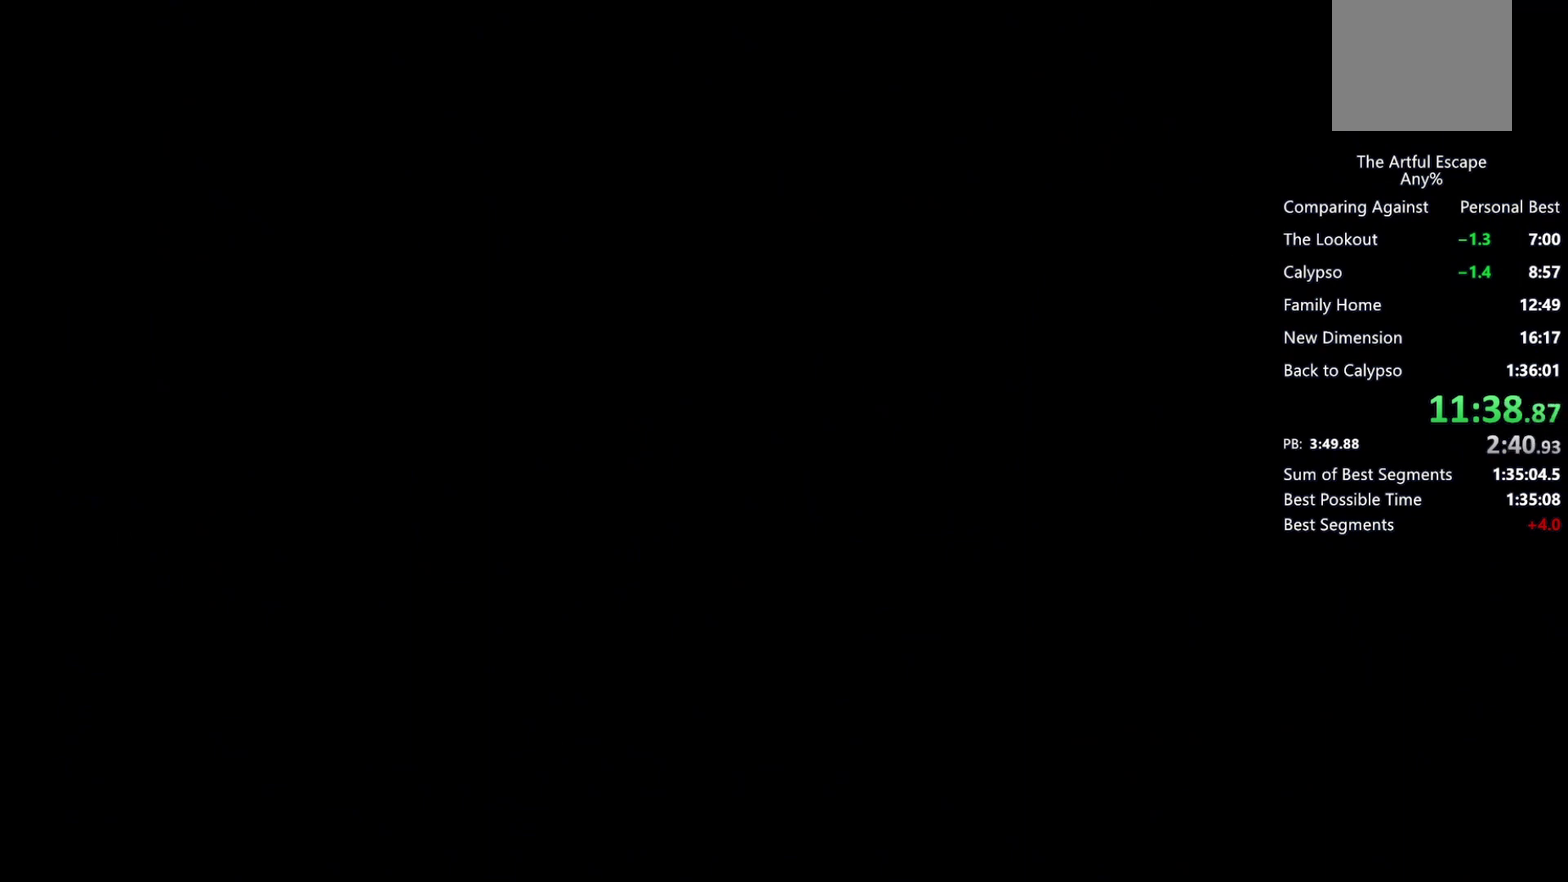
{"buttons": [], "left_stick": "left", "right_stick": "center", "events": []}
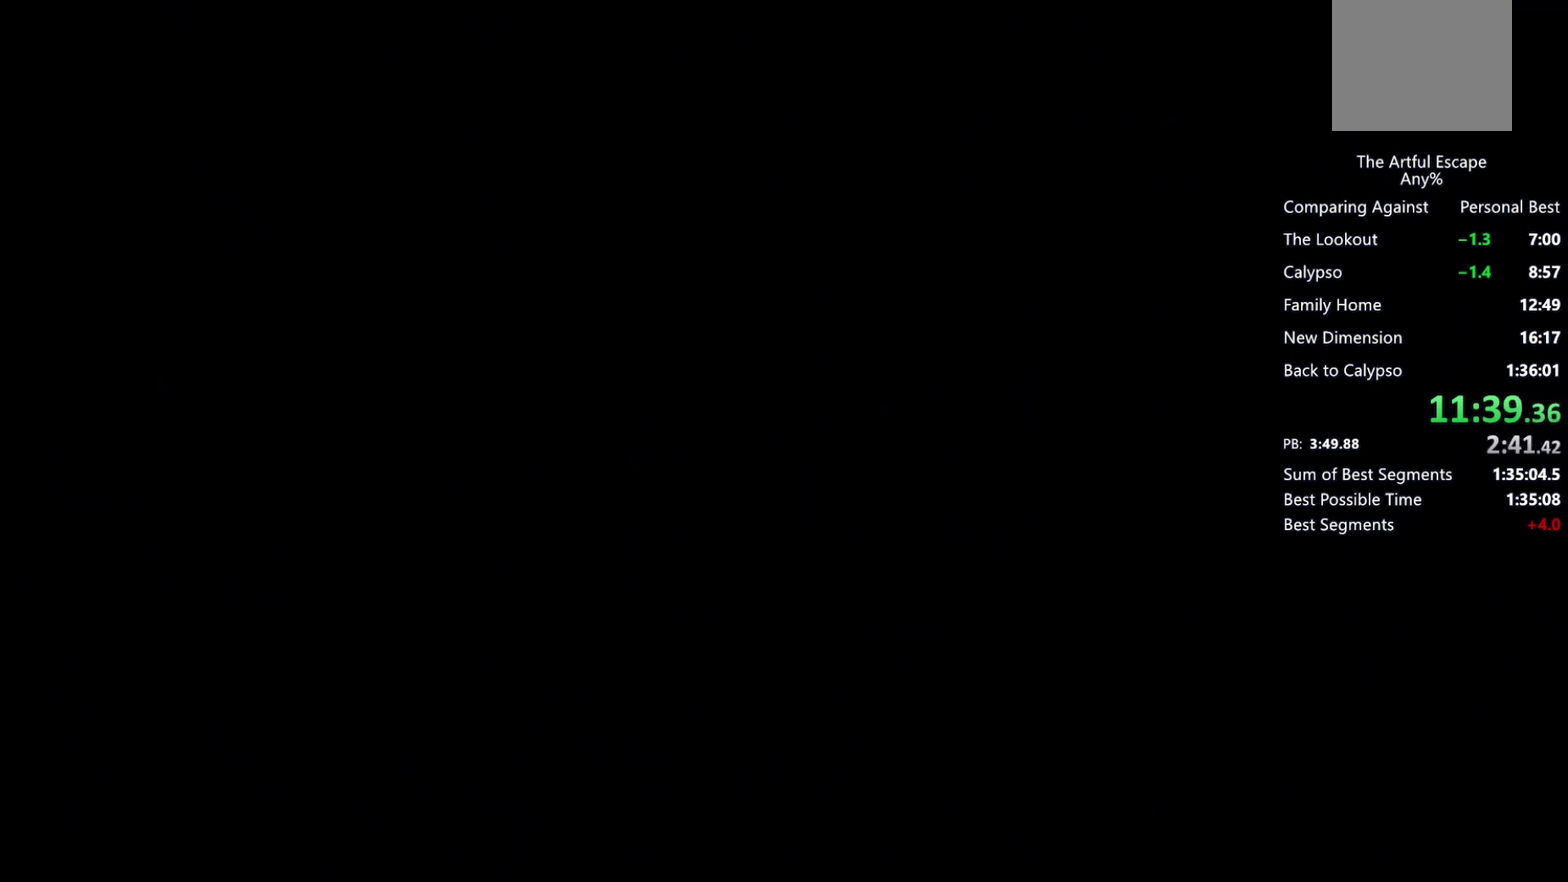
{"buttons": [], "left_stick": "left", "right_stick": "center", "events": []}
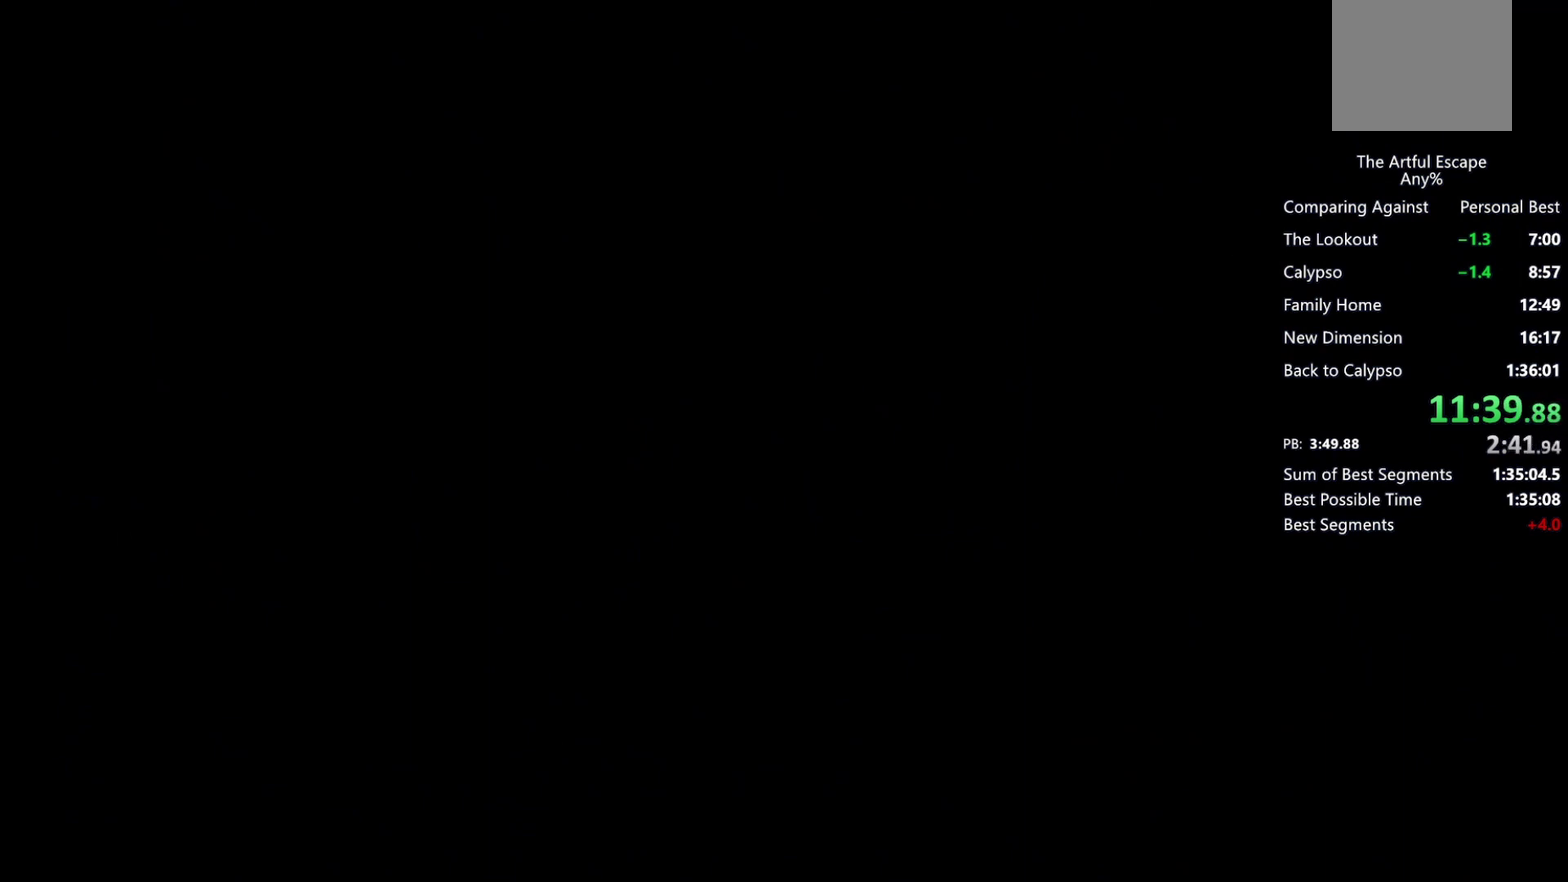
{"buttons": [], "left_stick": "left", "right_stick": "center", "events": []}
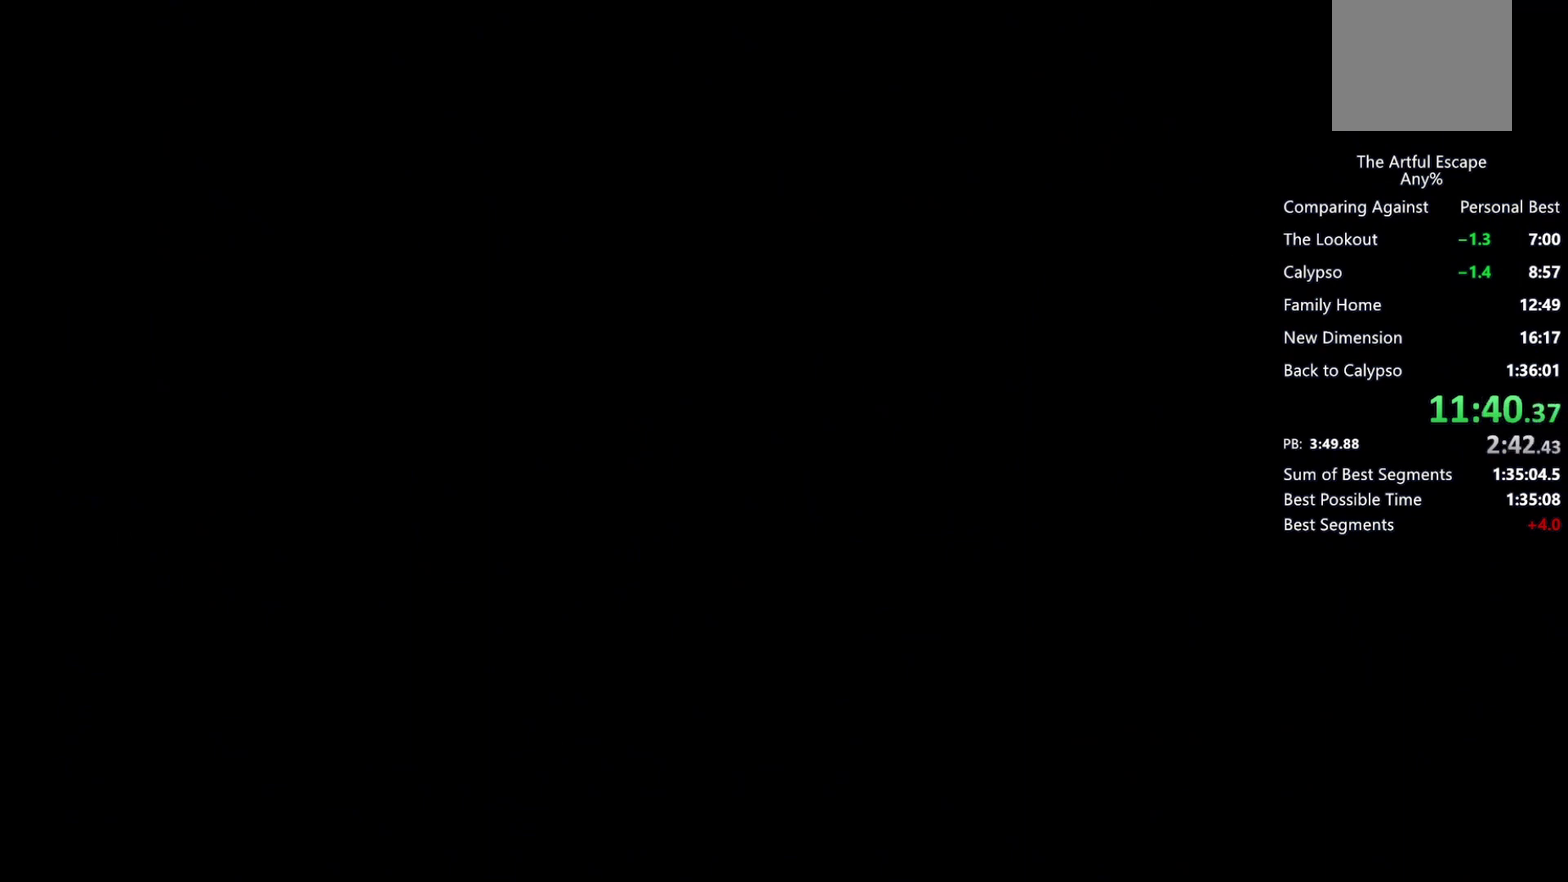
{"buttons": [], "left_stick": "left", "right_stick": "center", "events": []}
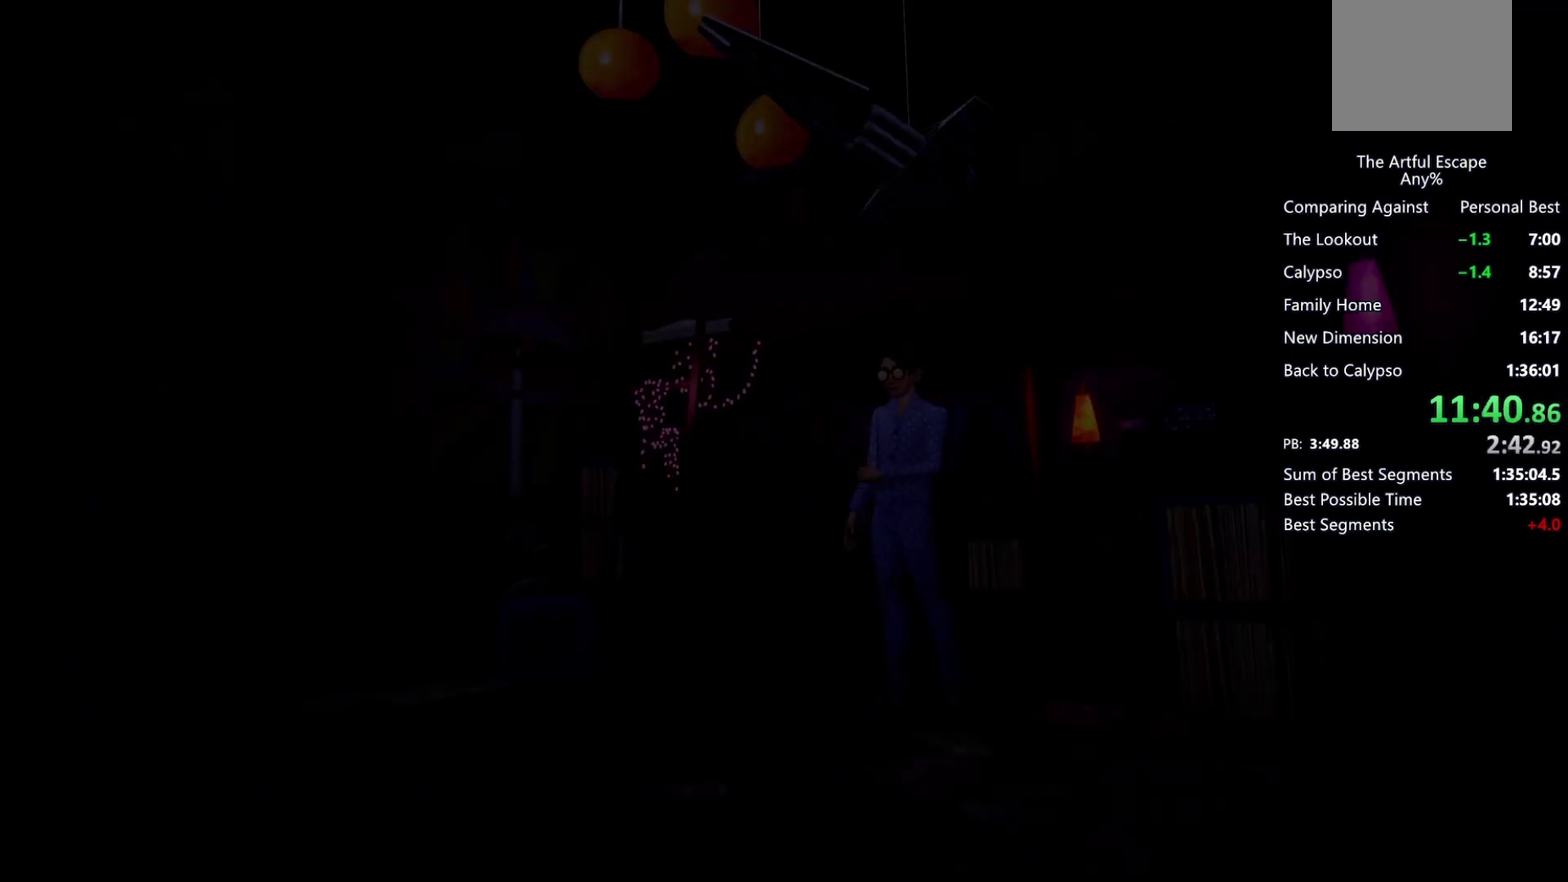
{"buttons": [], "left_stick": "left", "right_stick": "center", "events": []}
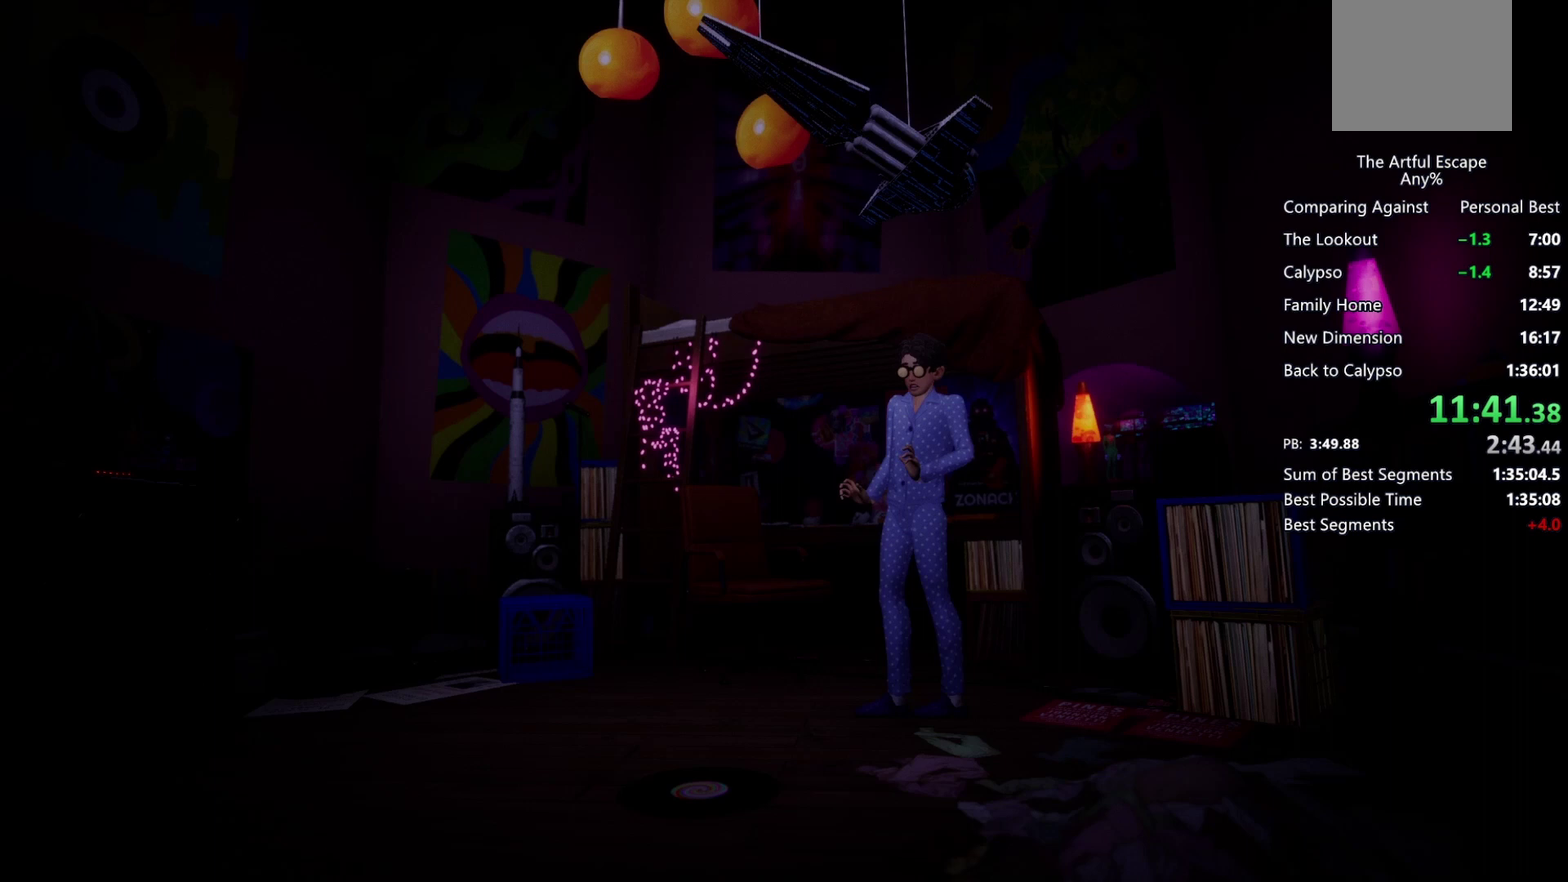
{"buttons": [], "left_stick": "left", "right_stick": "center", "events": []}
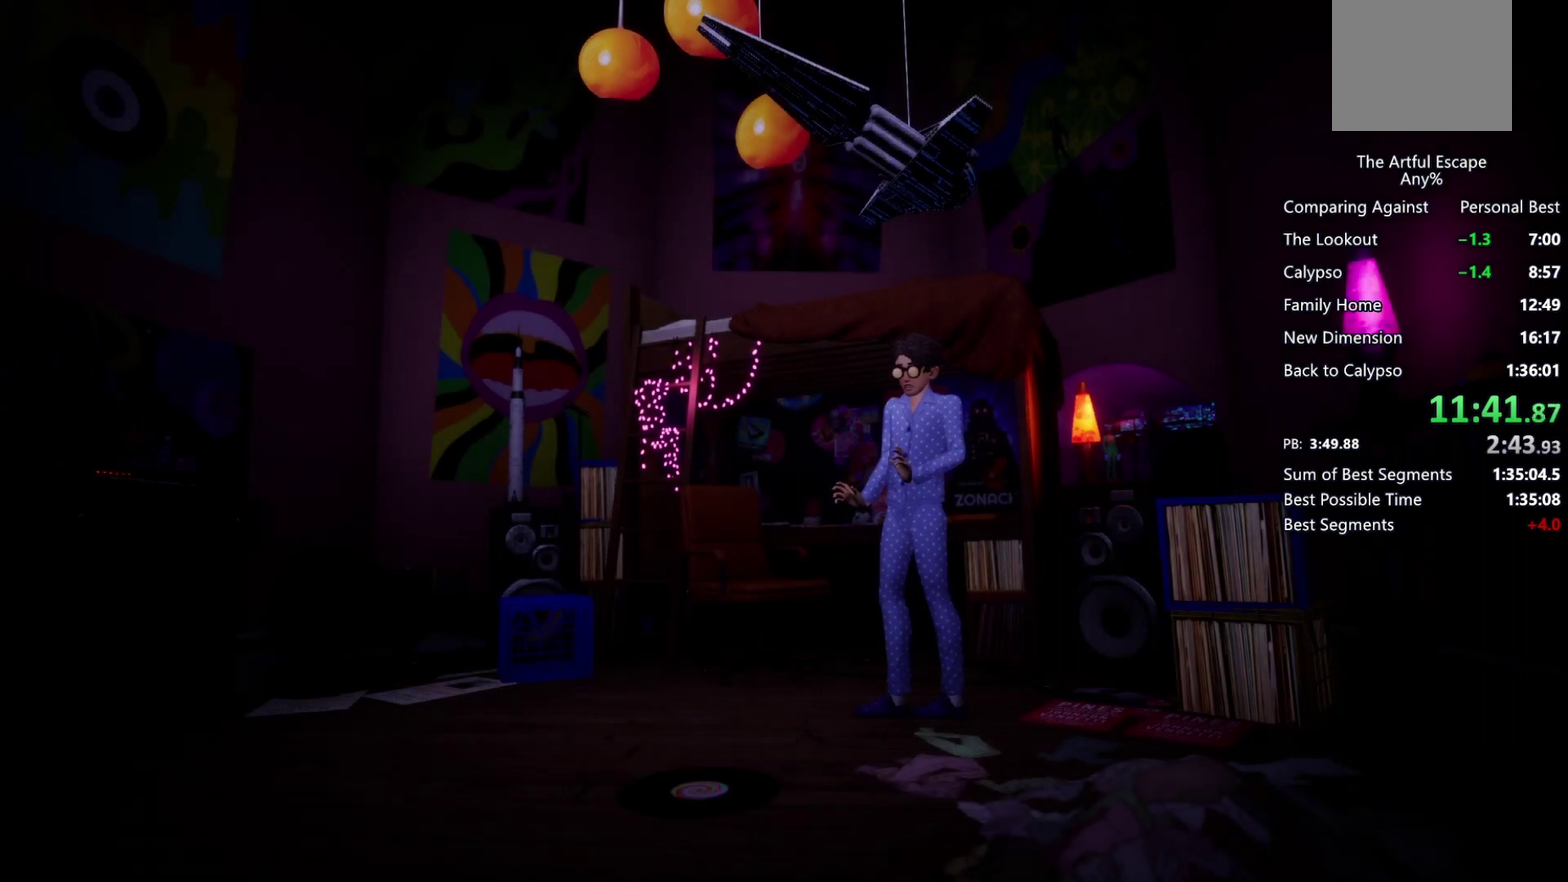
{"buttons": [], "left_stick": "left", "right_stick": "center", "events": []}
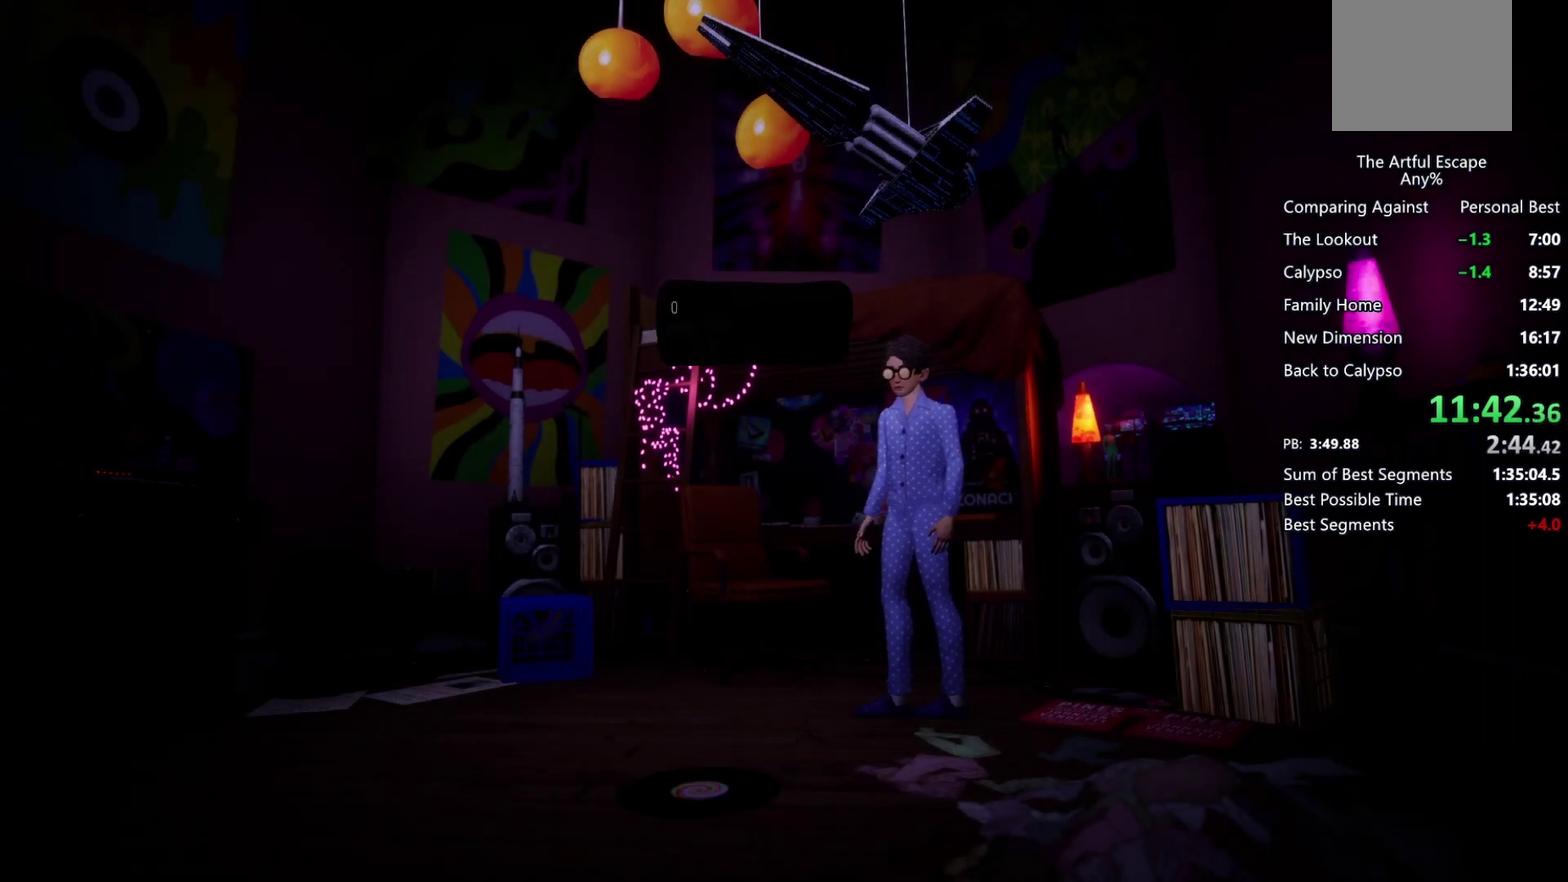
{"buttons": [], "left_stick": "left", "right_stick": "center", "events": []}
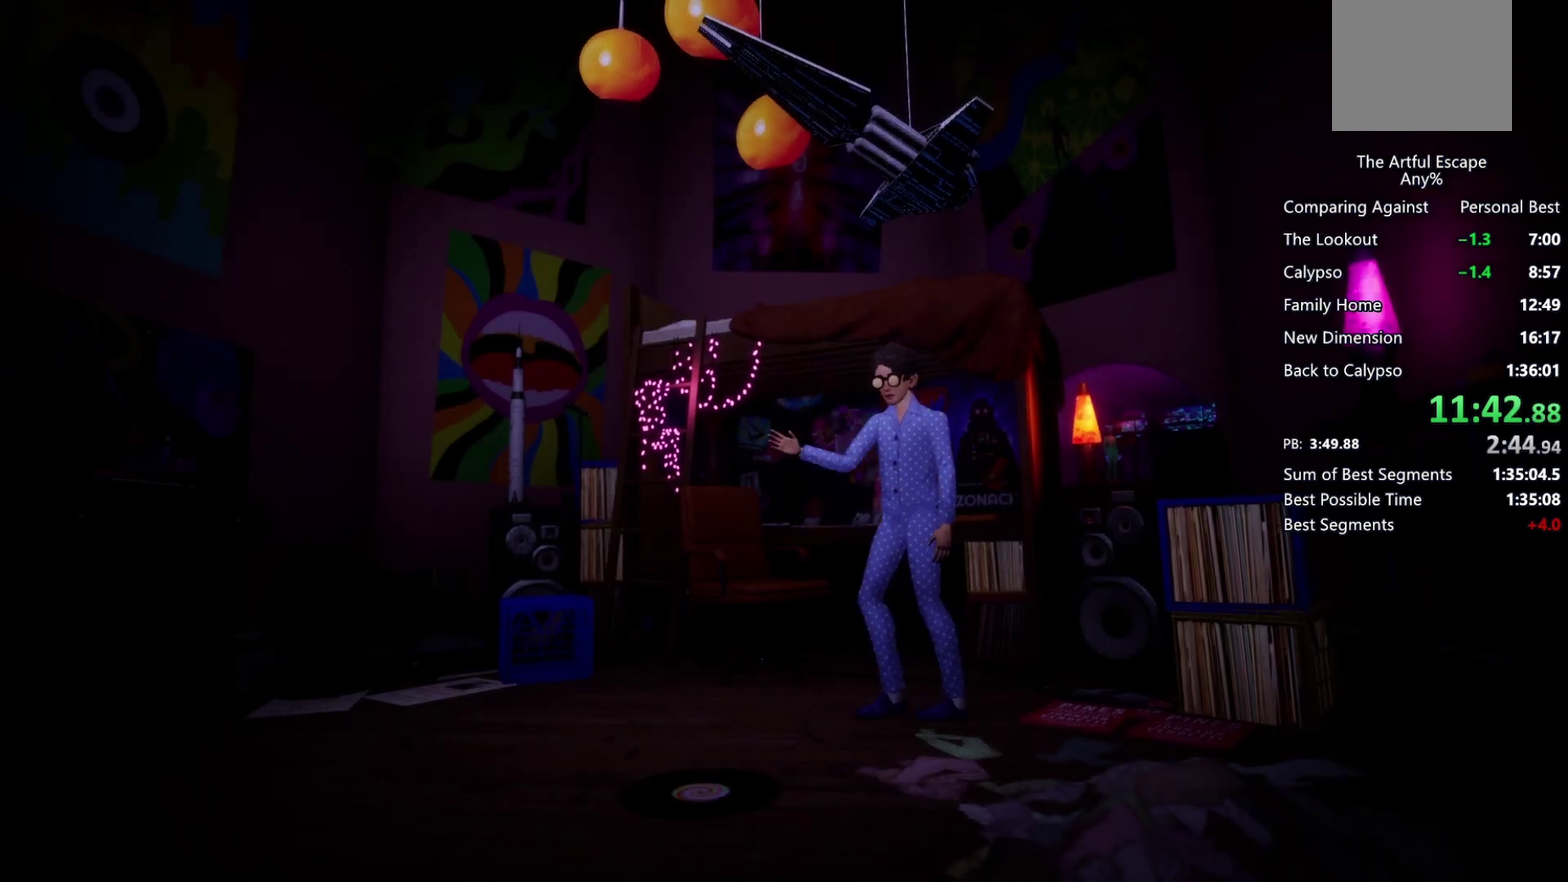
{"buttons": ["TRIANGLE"], "left_stick": "left", "right_stick": "center", "events": [[267, "TRIANGLE", "down"], [367, "TRIANGLE", "up"], [467, "TRIANGLE", "down"]]}
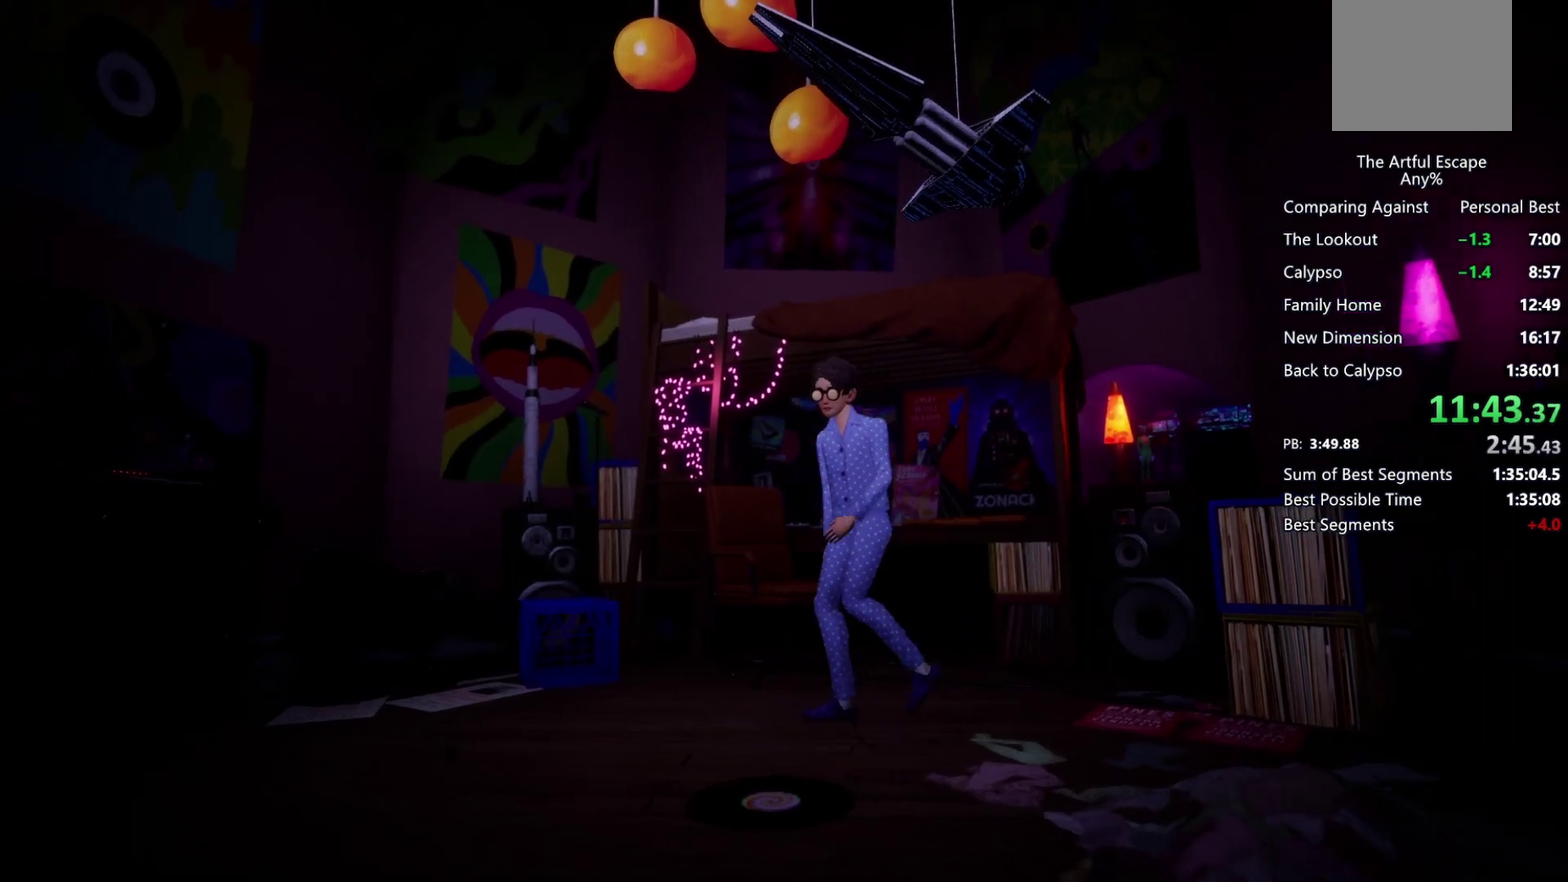
{"buttons": [], "left_stick": "center", "right_stick": "center", "events": [[33, "TRIANGLE", "up"], [100, "TRIANGLE", "down"], [200, "TRIANGLE", "up"], [300, "TRIANGLE", "down"], [367, "TRIANGLE", "up"], [467, "left_stick", "center"]]}
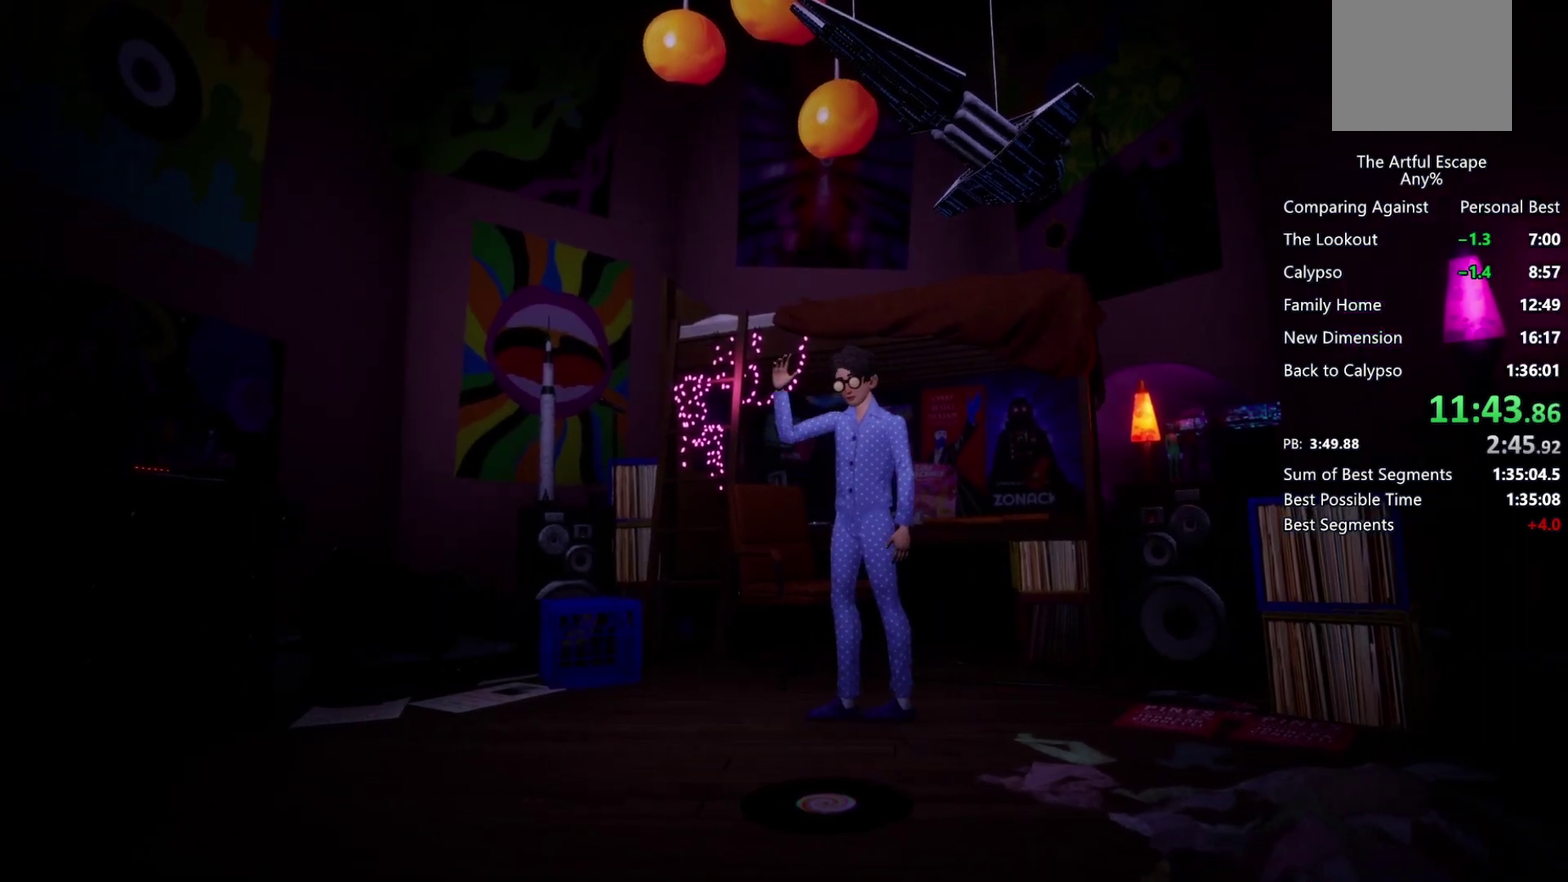
{"buttons": [], "left_stick": "right", "right_stick": "center", "events": [[333, "left_stick", "right"]]}
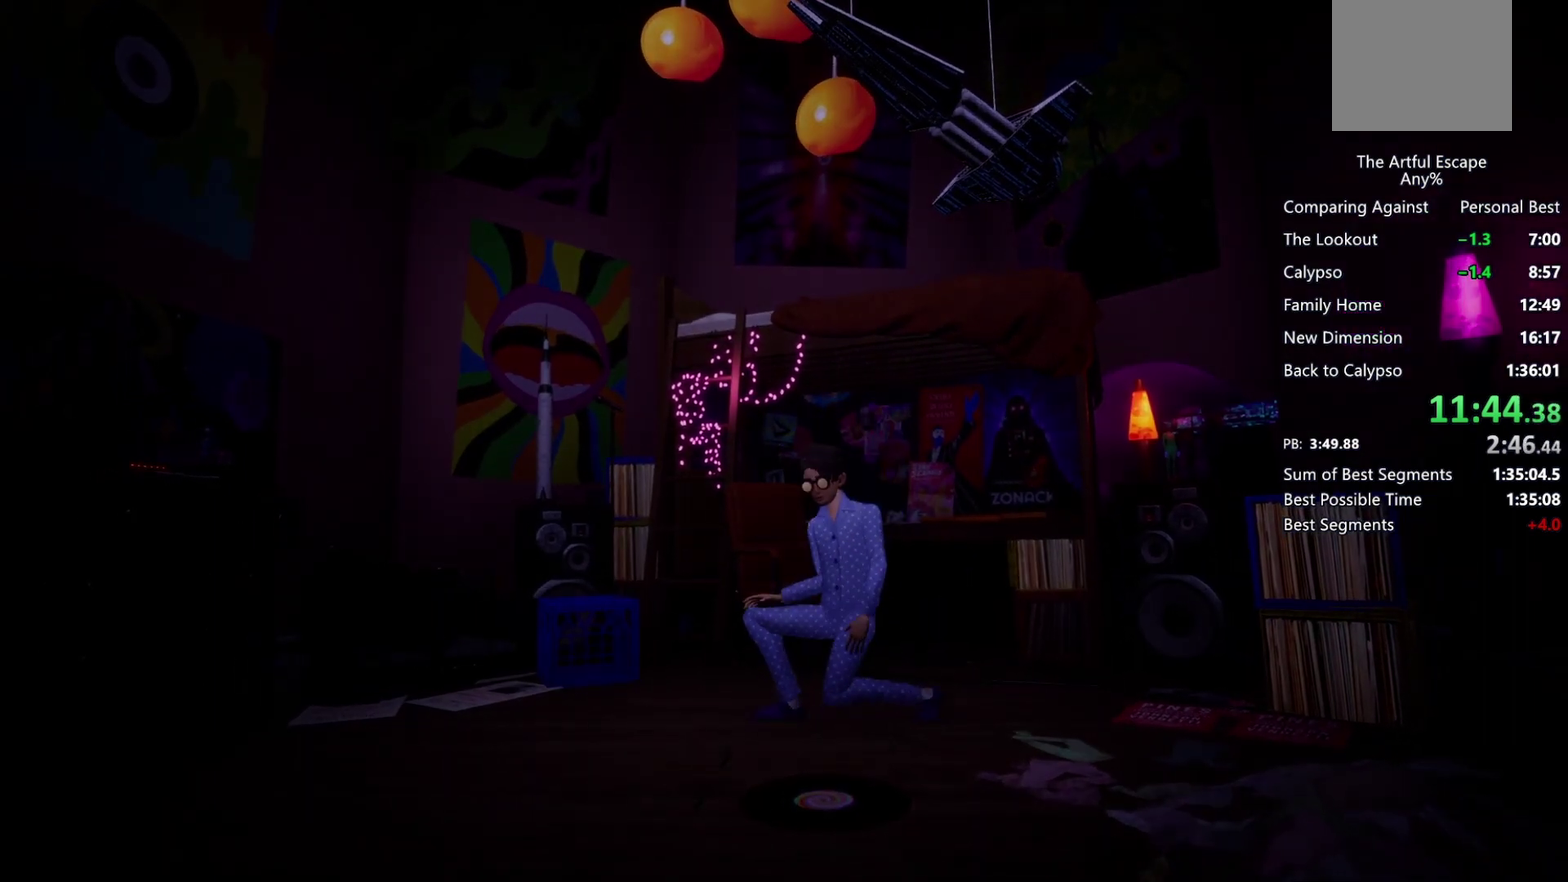
{"buttons": [], "left_stick": "center", "right_stick": "center", "events": [[200, "left_stick", "center"]]}
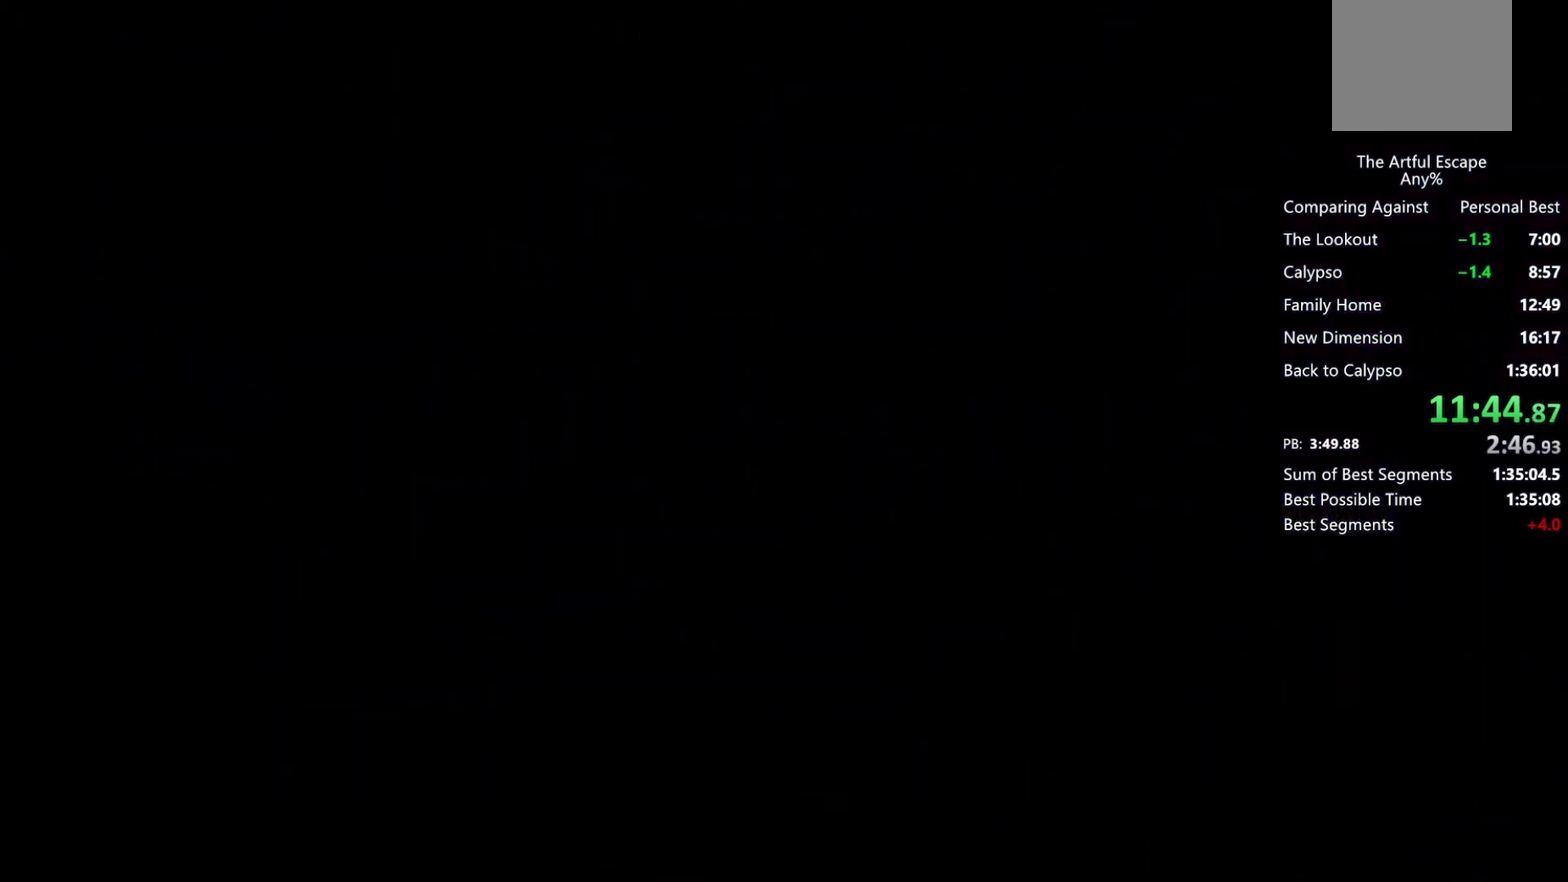
{"buttons": [], "left_stick": "right", "right_stick": "center", "events": [[400, "left_stick", "right"]]}
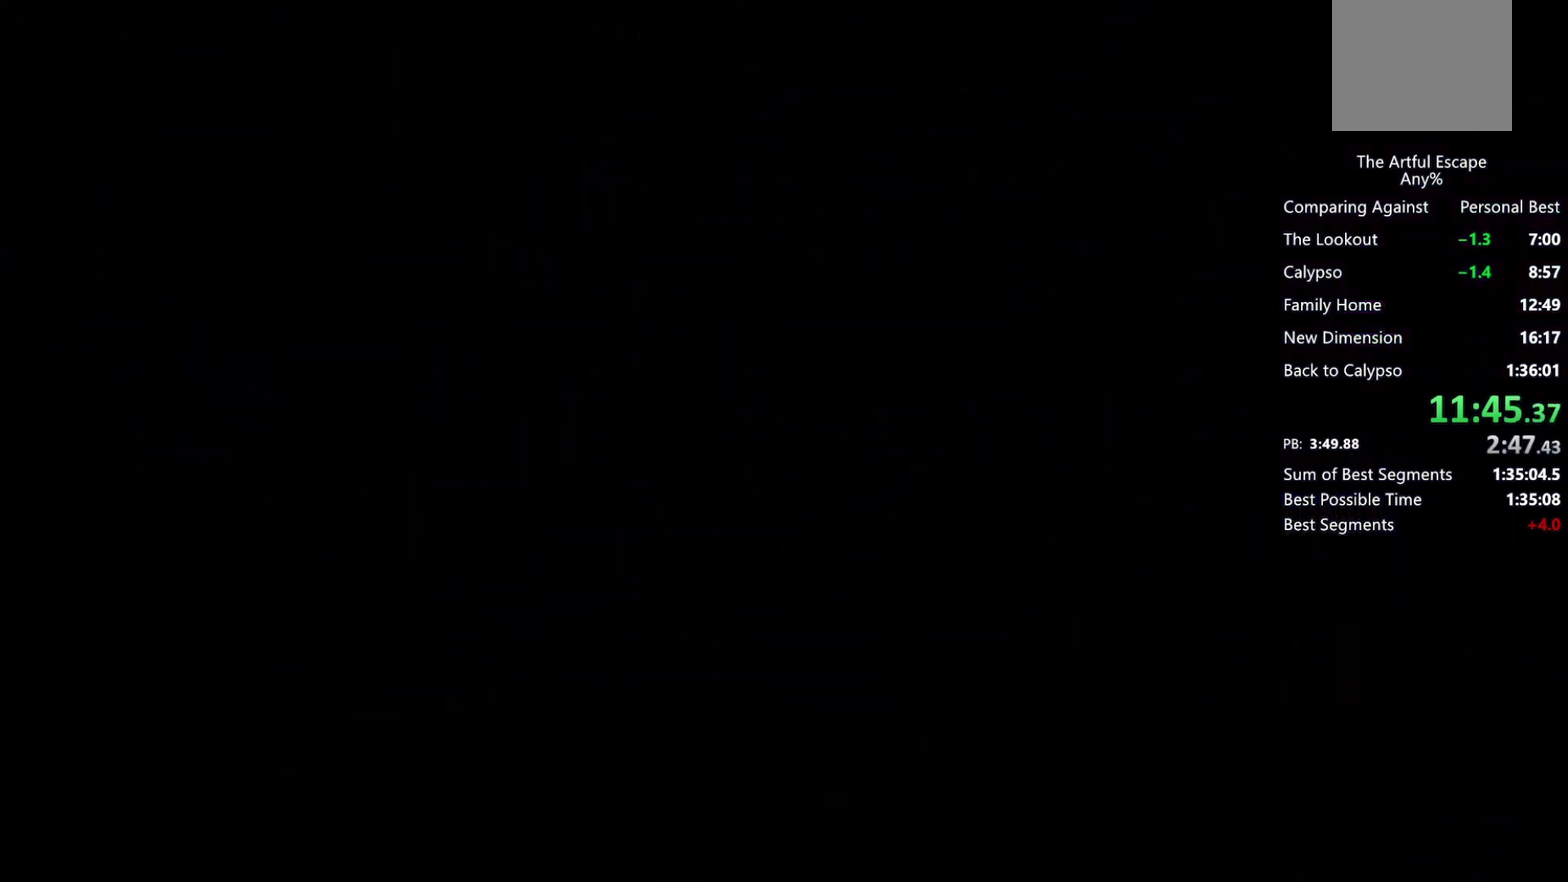
{"buttons": [], "left_stick": "right", "right_stick": "center", "events": []}
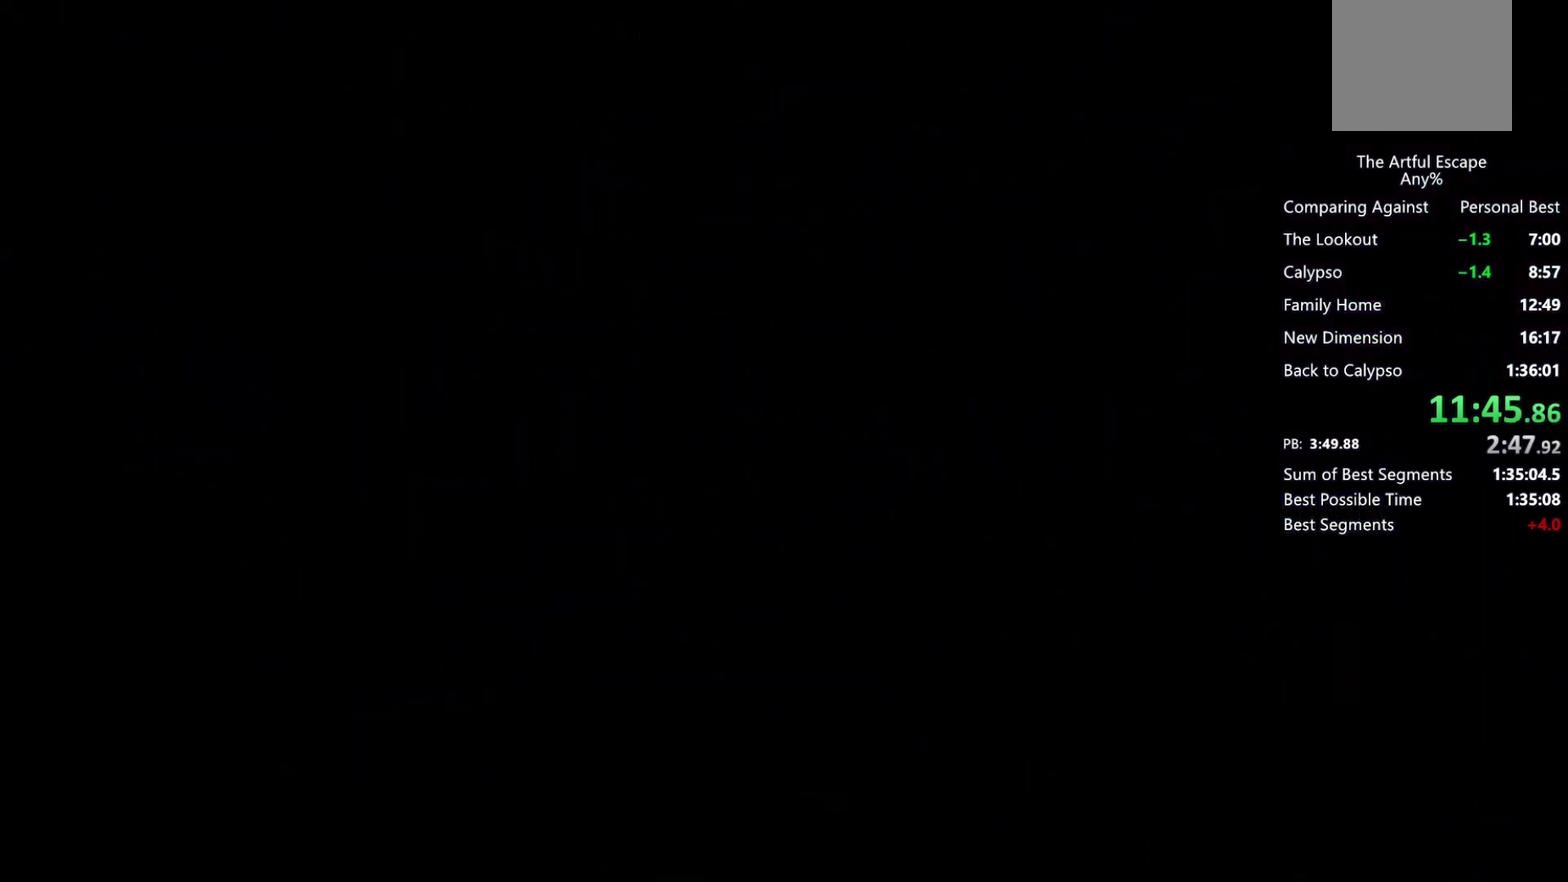
{"buttons": [], "left_stick": "right", "right_stick": "center", "events": []}